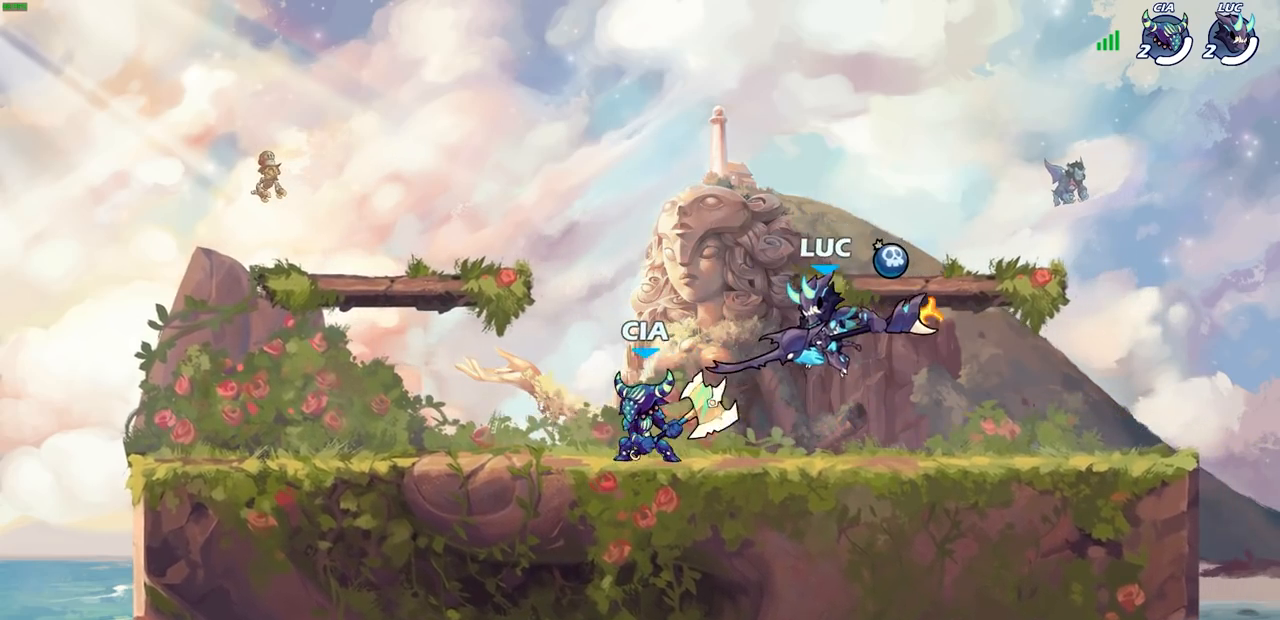
Gameplay with a controller (PlayStation layout); each line is a JSON object with the inputs held at the frame after it. "events" lists button and stick changes between this image and that frame as [ms after this image, input, new state], when the widget could be followed in between.
{"buttons": [], "left_stick": "left", "right_stick": "center", "events": []}
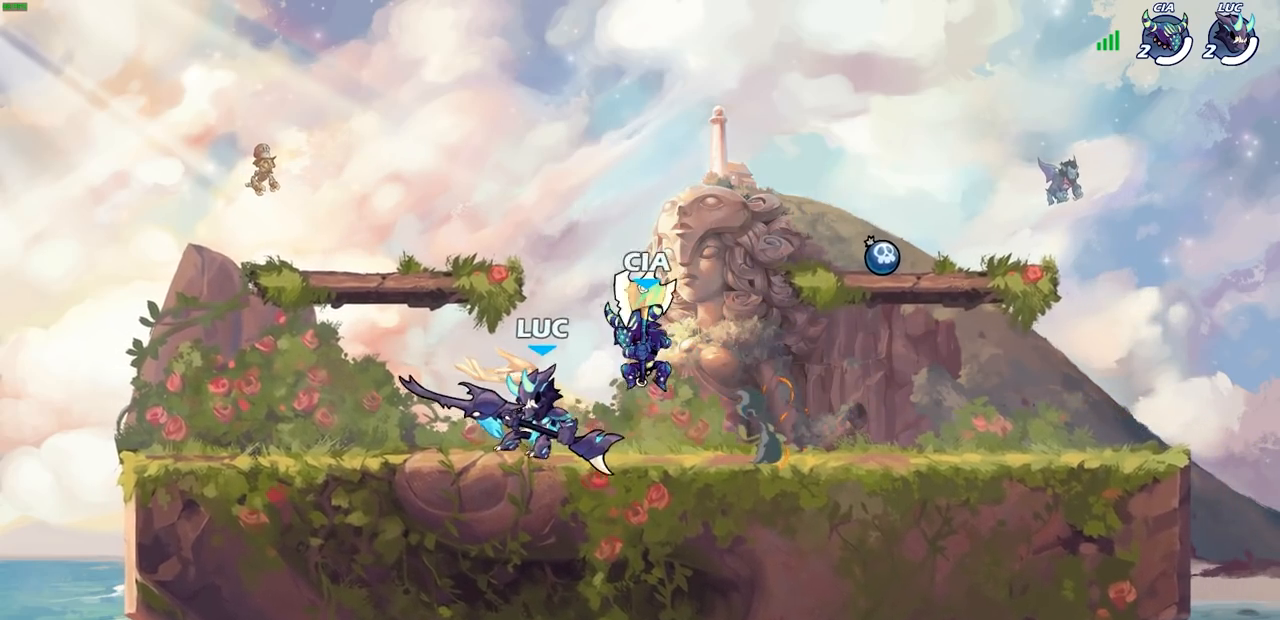
{"buttons": ["SQUARE"], "left_stick": "right", "right_stick": "center", "events": [[367, "left_stick", "right"], [467, "SQUARE", "down"]]}
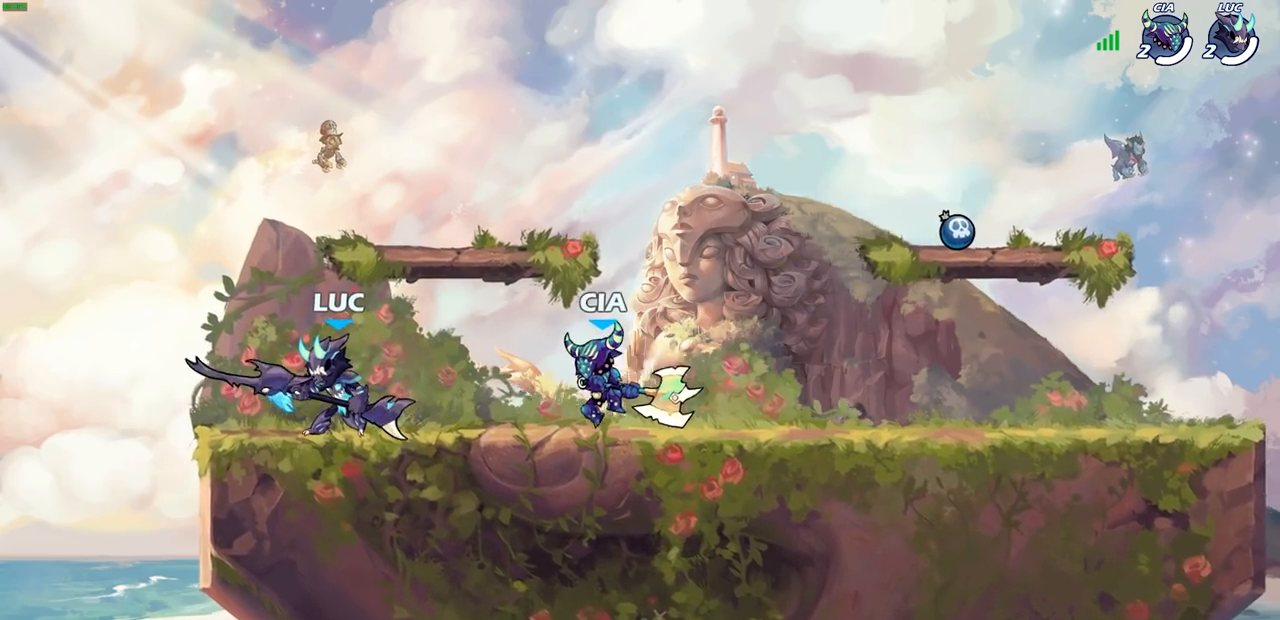
{"buttons": [], "left_stick": "center", "right_stick": "center", "events": [[50, "SQUARE", "up"], [133, "left_stick", "center"], [383, "CROSS", "down"], [400, "SQUARE", "down"], [433, "CROSS", "up"], [450, "SQUARE", "up"]]}
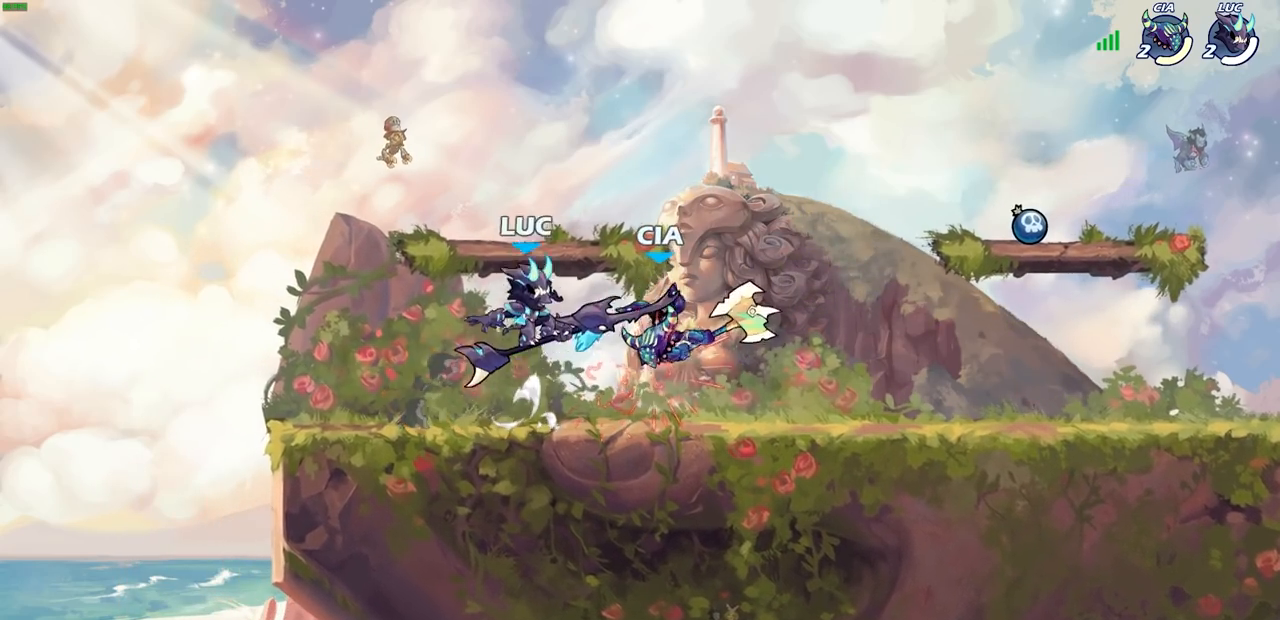
{"buttons": [], "left_stick": "right", "right_stick": "center", "events": [[17, "left_stick", "right"]]}
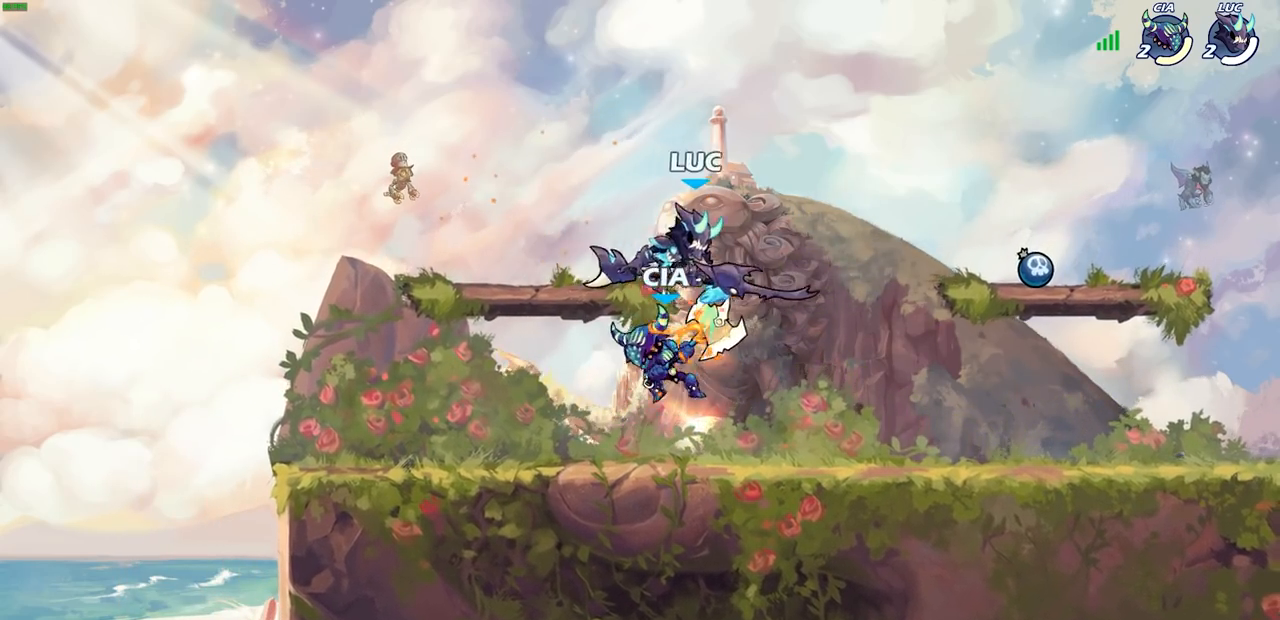
{"buttons": [], "left_stick": "left", "right_stick": "center", "events": [[67, "CROSS", "down"], [83, "left_stick", "up-right"], [233, "CROSS", "up"], [400, "left_stick", "down-left"], [450, "left_stick", "left"]]}
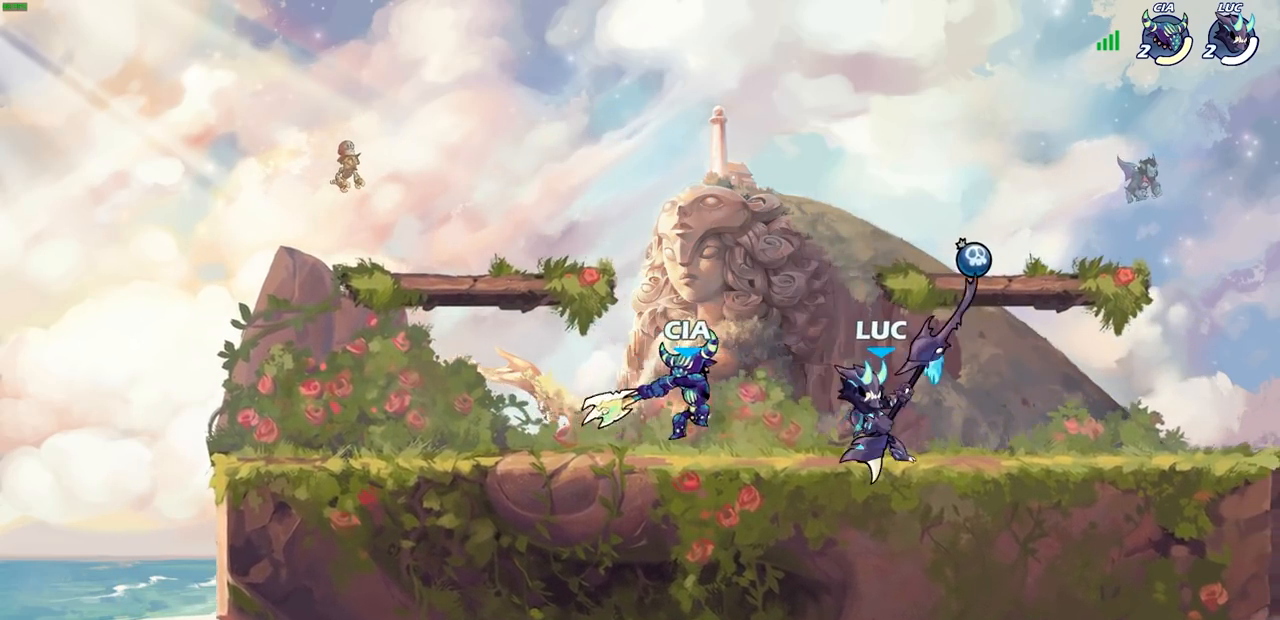
{"buttons": [], "left_stick": "center", "right_stick": "center", "events": [[33, "SQUARE", "down"], [67, "left_stick", "center"], [100, "SQUARE", "up"]]}
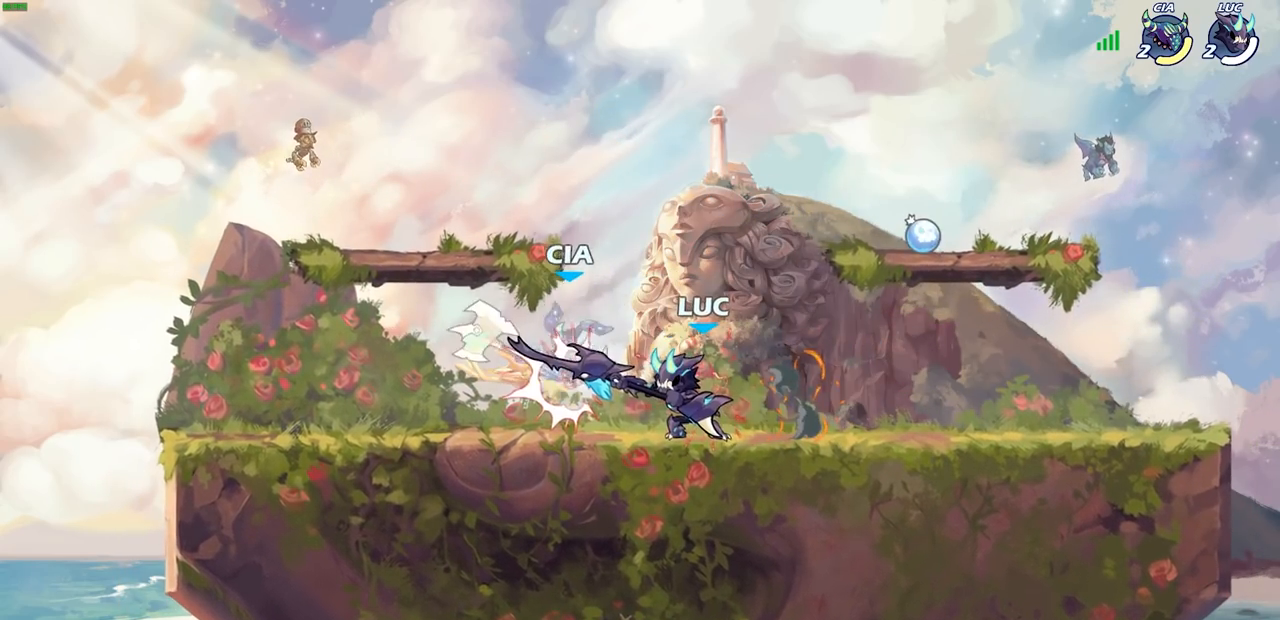
{"buttons": [], "left_stick": "up-right", "right_stick": "center", "events": [[83, "CROSS", "down"], [217, "CROSS", "up"], [300, "left_stick", "down"], [400, "SQUARE", "down"], [483, "SQUARE", "up"], [500, "left_stick", "up-right"]]}
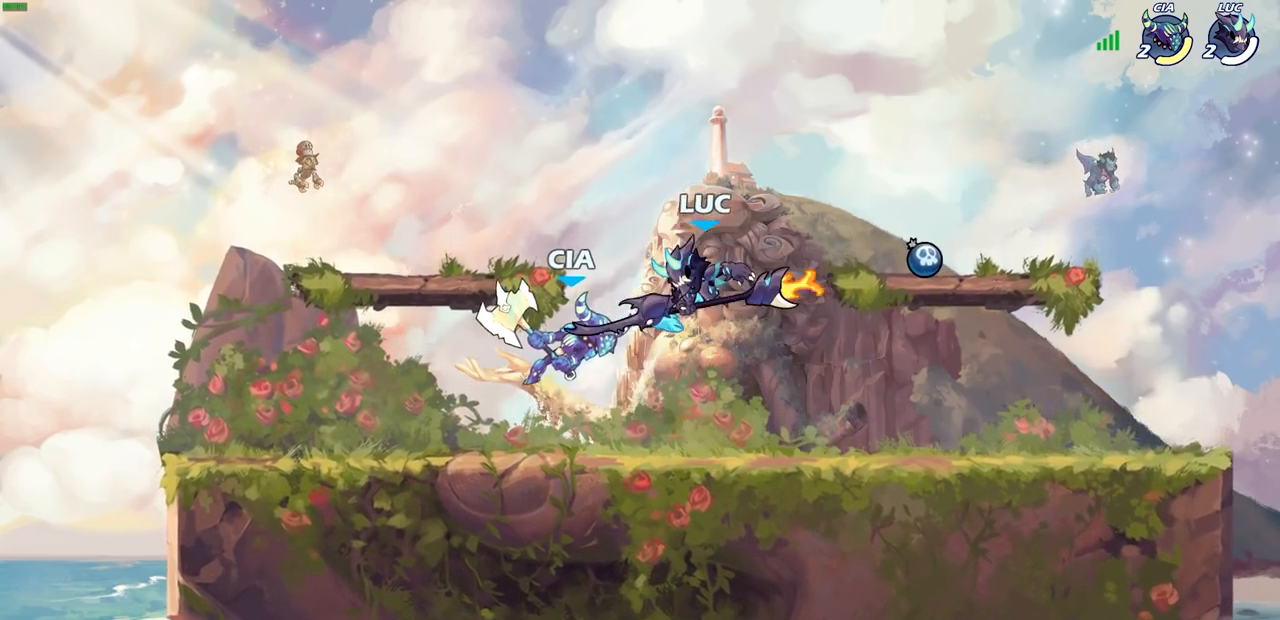
{"buttons": ["SQUARE"], "left_stick": "center", "right_stick": "center", "events": [[17, "left_stick", "center"], [450, "SQUARE", "down"]]}
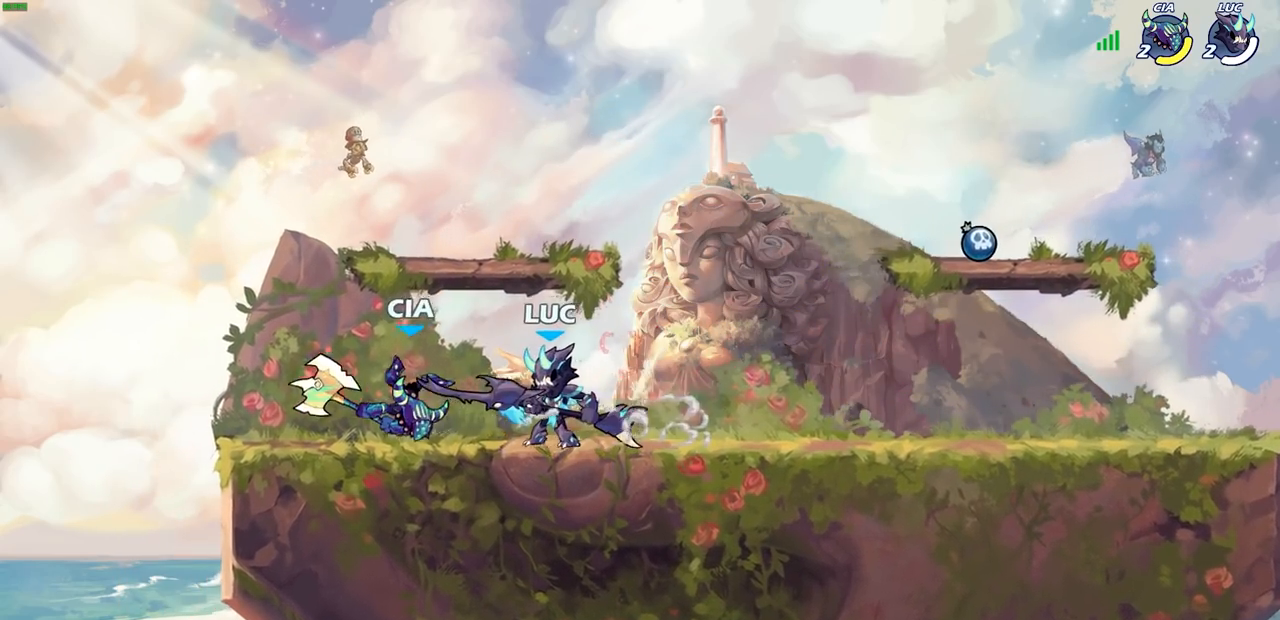
{"buttons": [], "left_stick": "center", "right_stick": "center", "events": [[17, "SQUARE", "up"], [100, "SQUARE", "down"], [183, "SQUARE", "up"], [267, "SQUARE", "down"], [350, "SQUARE", "up"], [417, "SQUARE", "down"], [500, "SQUARE", "up"]]}
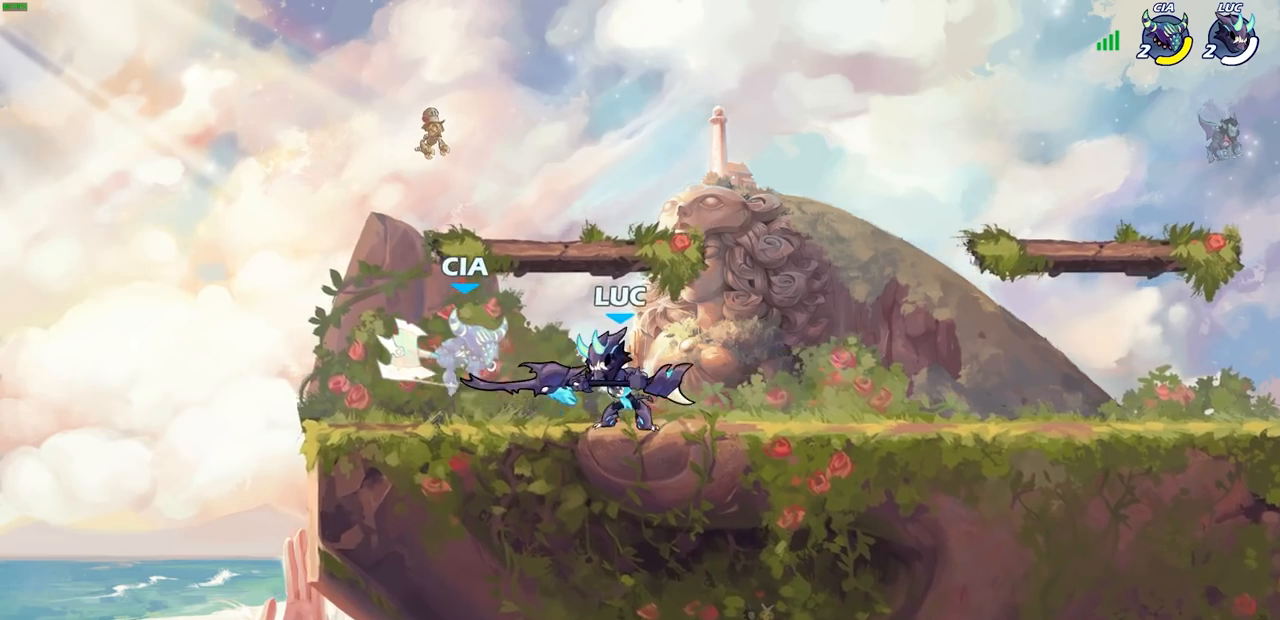
{"buttons": ["CIRCLE"], "left_stick": "down", "right_stick": "center", "events": [[100, "SQUARE", "down"], [233, "SQUARE", "up"], [283, "left_stick", "left"], [400, "R2", "down"], [417, "R1", "down"], [450, "CIRCLE", "down"], [450, "left_stick", "down"], [483, "R1", "up"], [483, "R2", "up"]]}
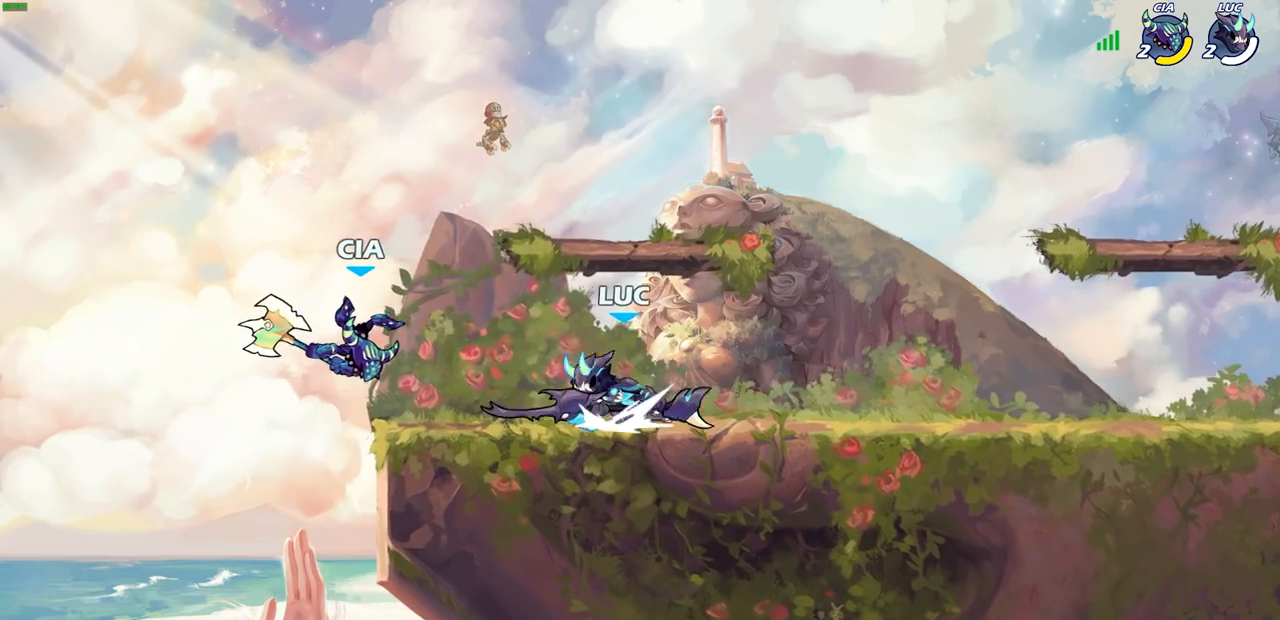
{"buttons": [], "left_stick": "center", "right_stick": "center", "events": [[17, "CIRCLE", "up"], [50, "left_stick", "center"]]}
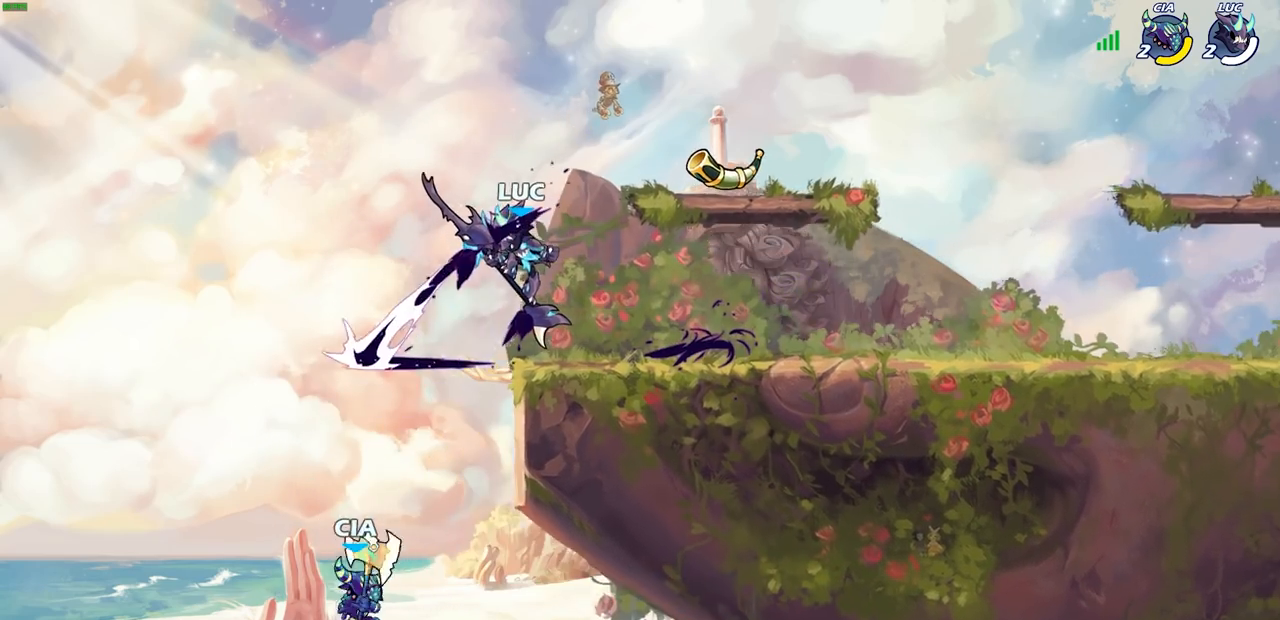
{"buttons": [], "left_stick": "down-right", "right_stick": "center", "events": [[217, "left_stick", "right"], [400, "left_stick", "down-right"]]}
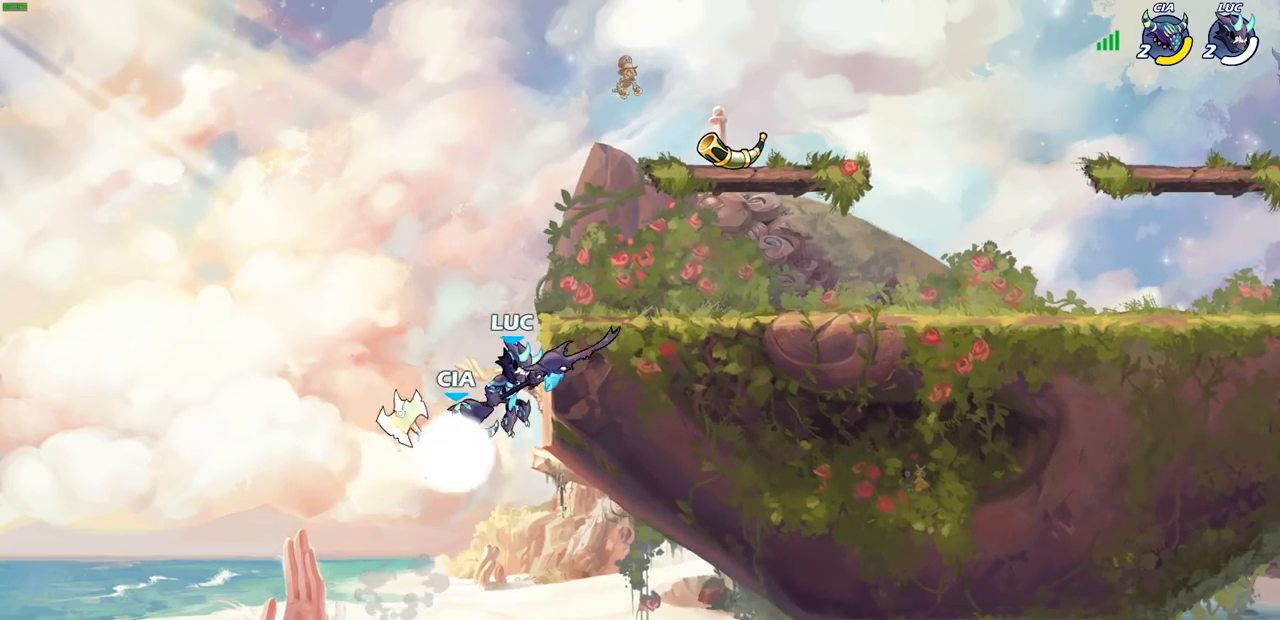
{"buttons": ["CIRCLE"], "left_stick": "center", "right_stick": "center", "events": [[17, "left_stick", "center"], [33, "CIRCLE", "down"]]}
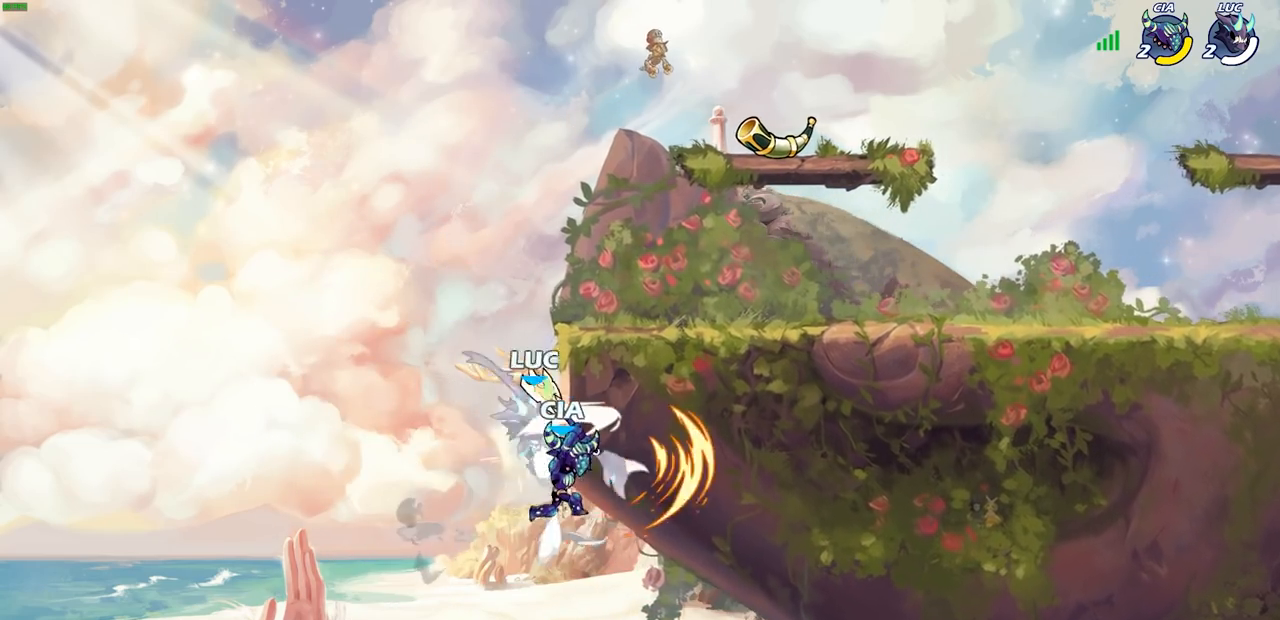
{"buttons": [], "left_stick": "right", "right_stick": "center", "events": [[217, "CIRCLE", "up"], [383, "left_stick", "right"]]}
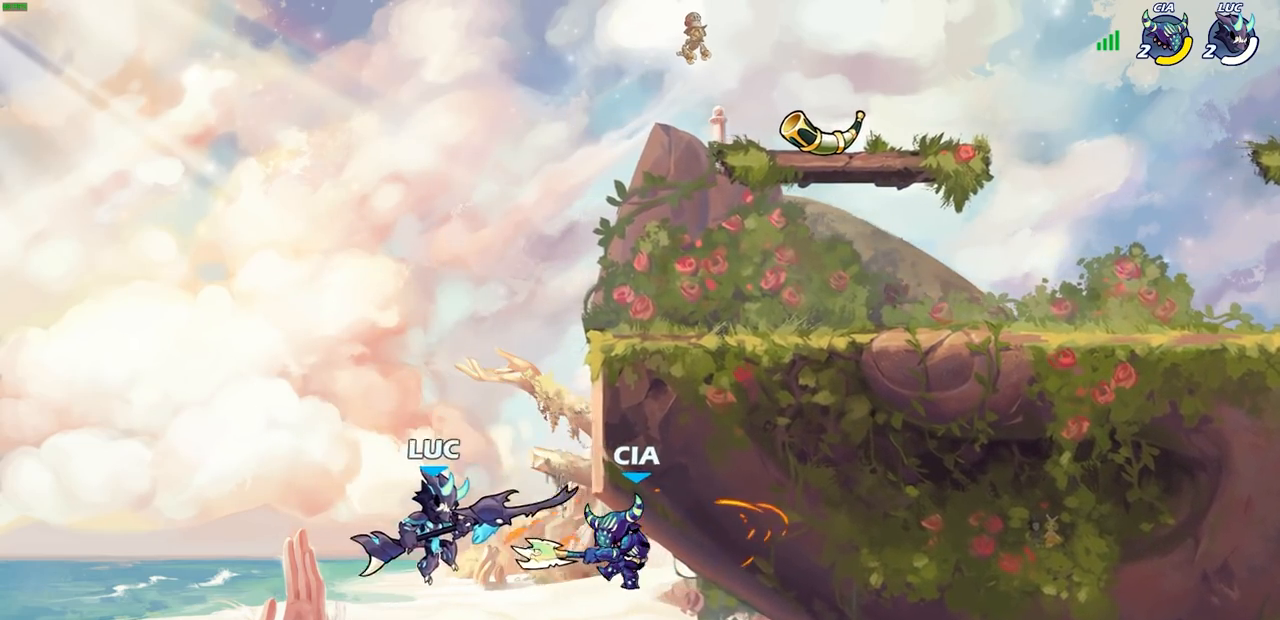
{"buttons": ["CIRCLE"], "left_stick": "up-right", "right_stick": "center", "events": [[50, "CIRCLE", "down"], [83, "left_stick", "center"], [433, "left_stick", "up-right"]]}
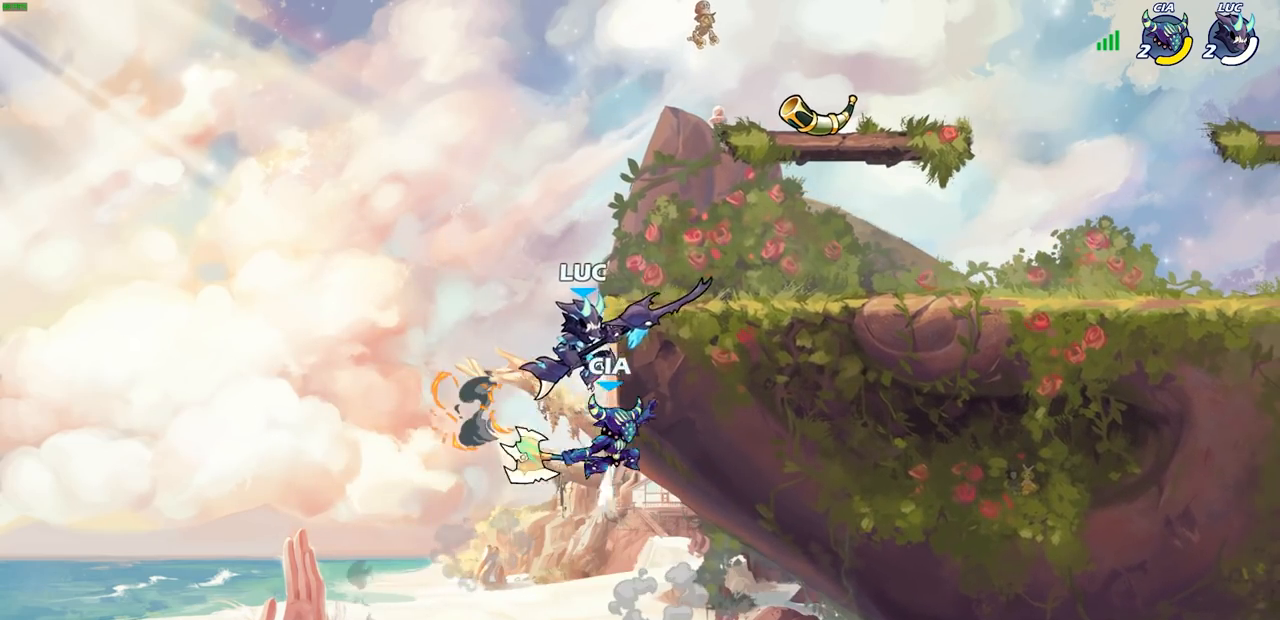
{"buttons": [], "left_stick": "right", "right_stick": "center", "events": [[17, "CIRCLE", "up"], [100, "CROSS", "down"], [150, "left_stick", "up-left"], [250, "CROSS", "up"], [333, "left_stick", "up-right"], [433, "left_stick", "right"]]}
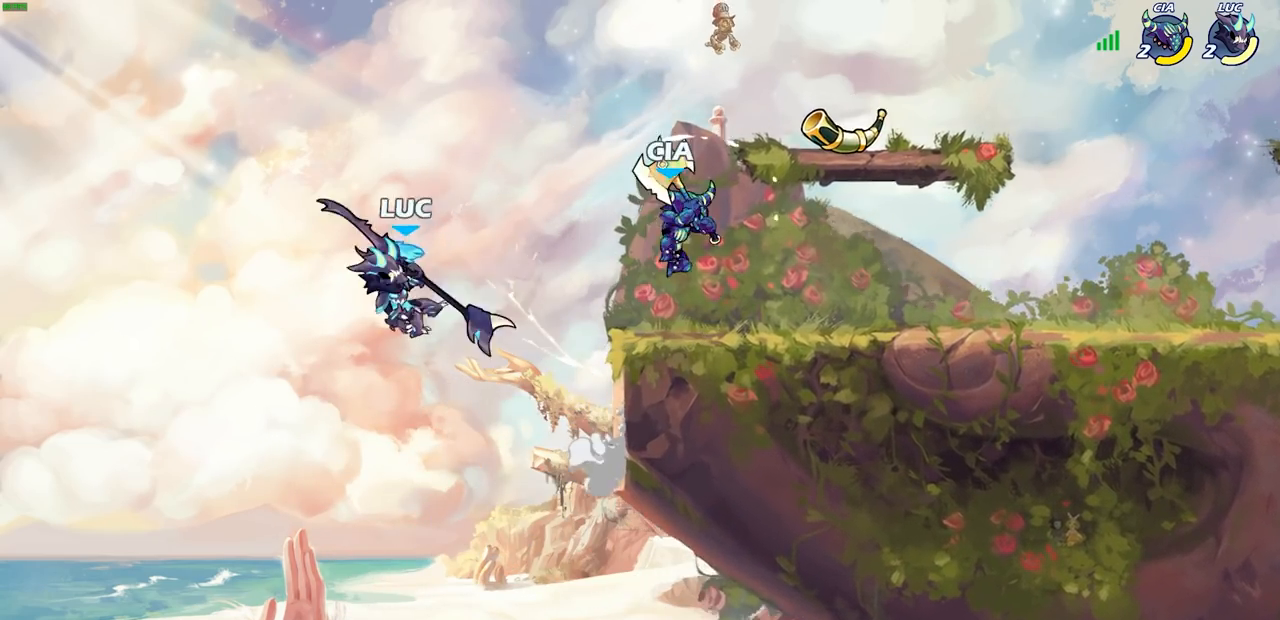
{"buttons": [], "left_stick": "right", "right_stick": "center", "events": [[167, "CROSS", "down"], [333, "CROSS", "up"]]}
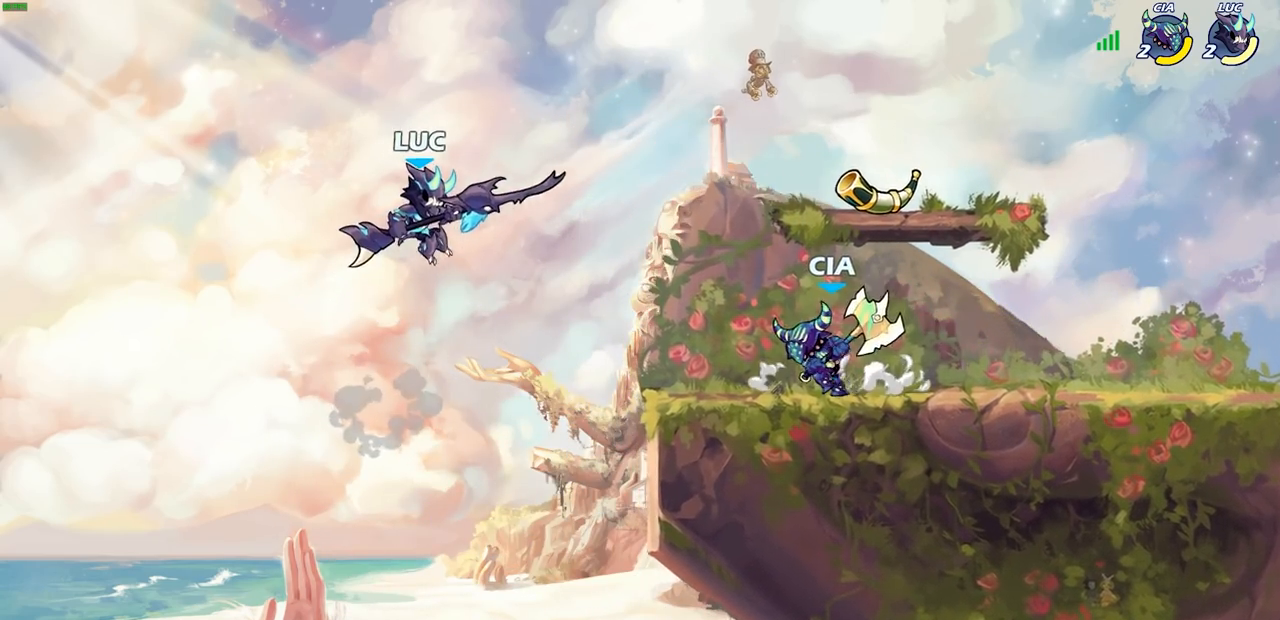
{"buttons": [], "left_stick": "center", "right_stick": "center", "events": [[67, "R2", "down"], [67, "left_stick", "down-left"], [83, "CIRCLE", "down"], [167, "CIRCLE", "up"], [167, "R2", "up"], [183, "left_stick", "center"]]}
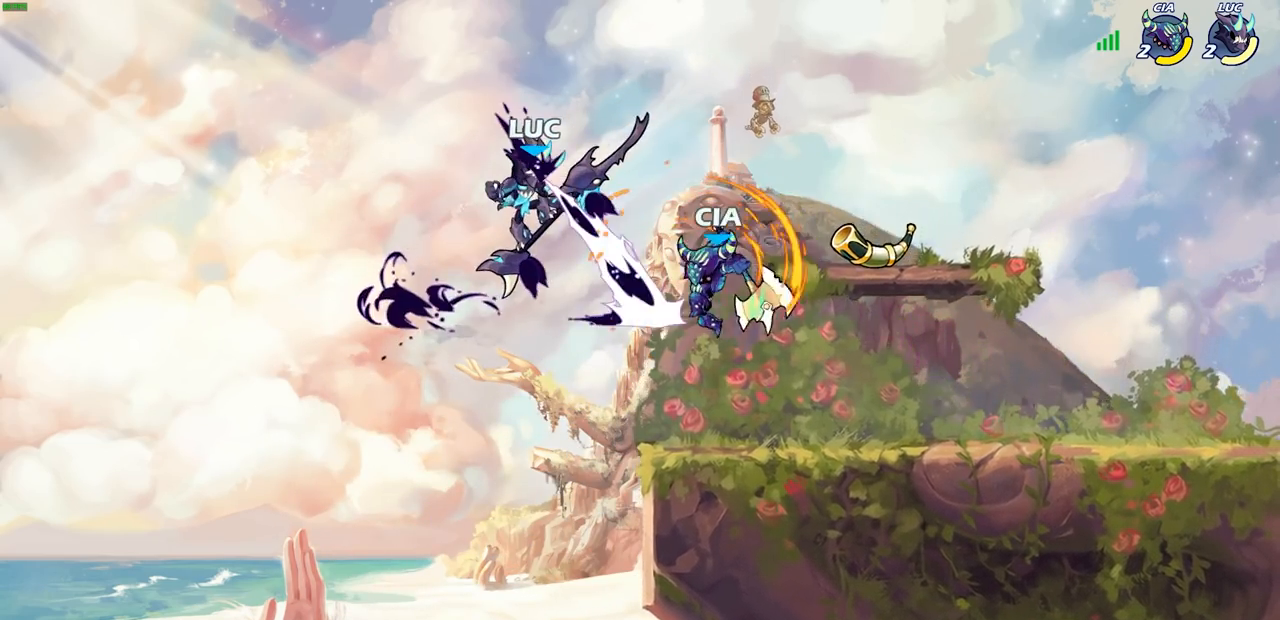
{"buttons": ["R1", "R2"], "left_stick": "right", "right_stick": "center", "events": [[167, "left_stick", "up-right"], [483, "R2", "down"], [483, "left_stick", "right"], [500, "R1", "down"]]}
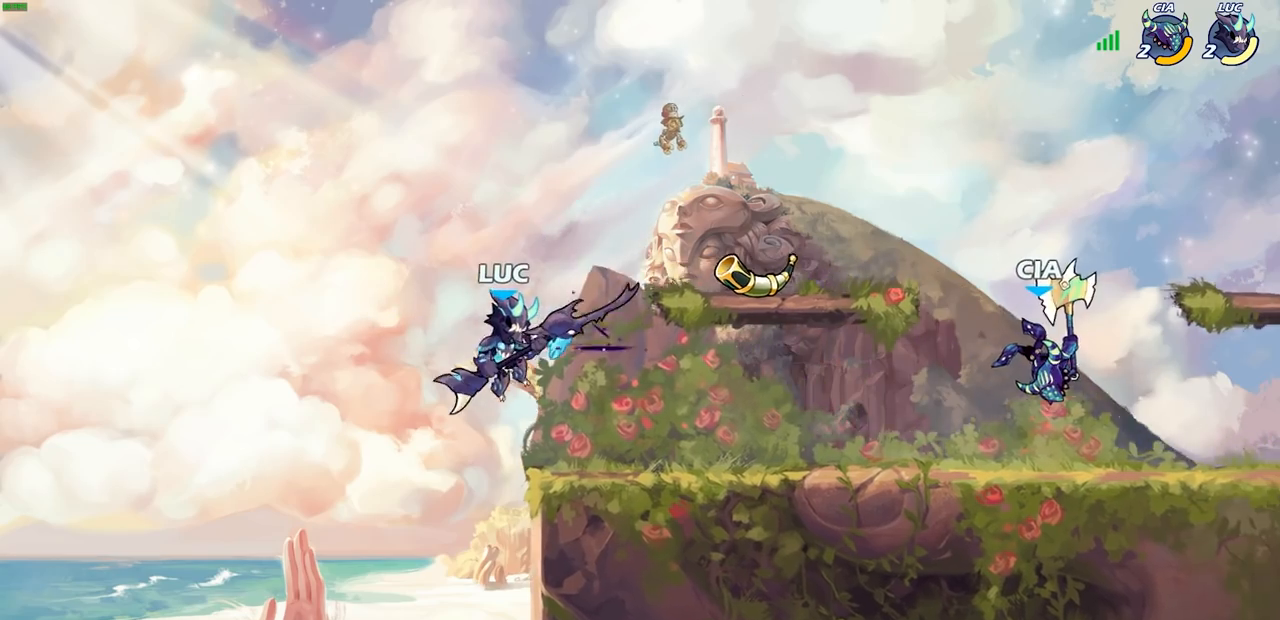
{"buttons": [], "left_stick": "center", "right_stick": "center", "events": [[183, "R1", "up"], [183, "R2", "up"], [267, "R1", "down"], [317, "R1", "up"], [333, "left_stick", "center"]]}
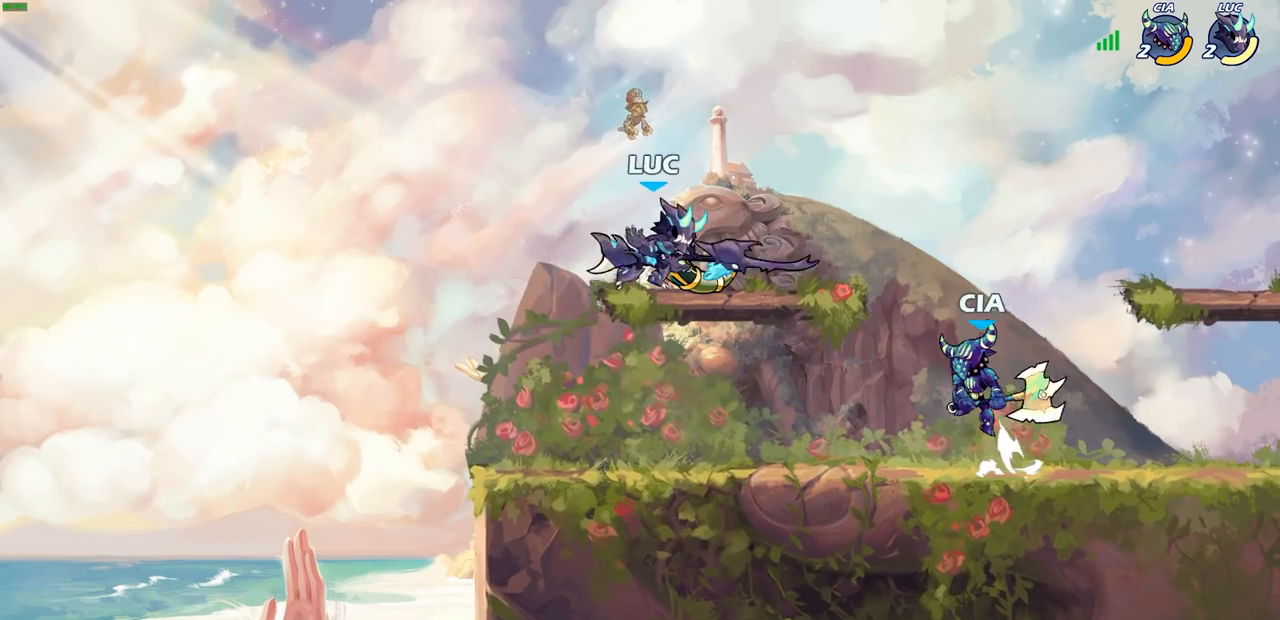
{"buttons": ["CROSS", "R1"], "left_stick": "right", "right_stick": "center", "events": [[200, "left_stick", "left"], [333, "CROSS", "down"], [400, "R1", "down"], [400, "left_stick", "right"]]}
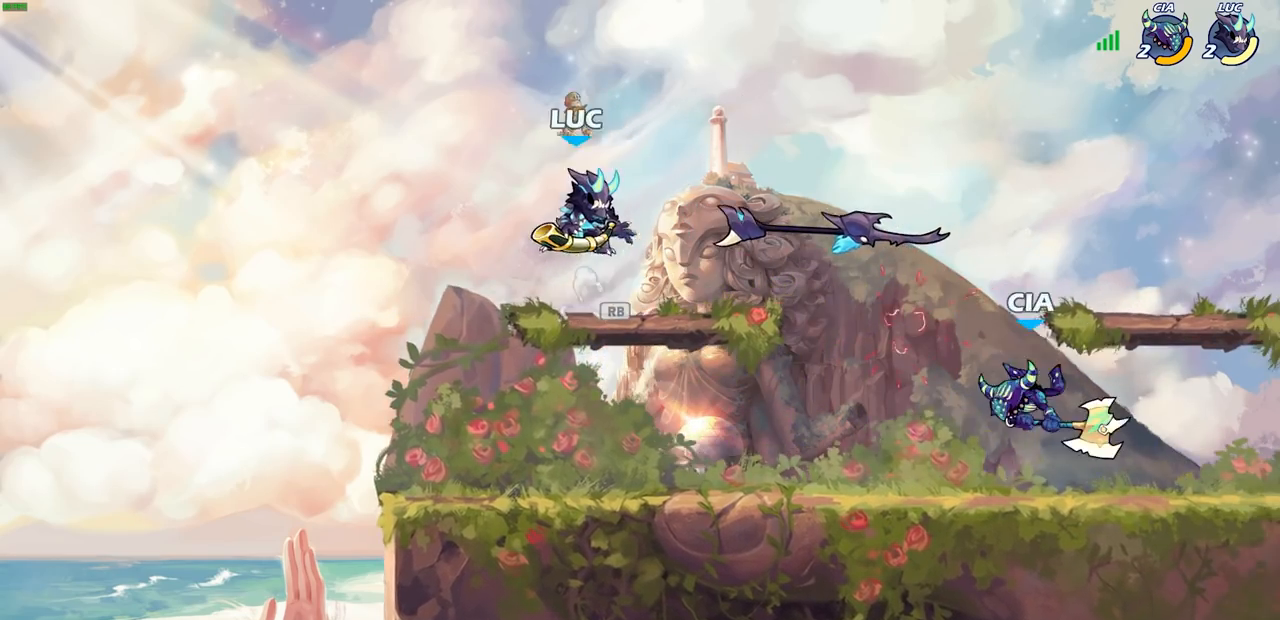
{"buttons": [], "left_stick": "down", "right_stick": "center", "events": [[17, "R1", "up"], [33, "CROSS", "up"], [183, "left_stick", "down-right"], [283, "SQUARE", "down"], [300, "left_stick", "down"], [367, "SQUARE", "up"]]}
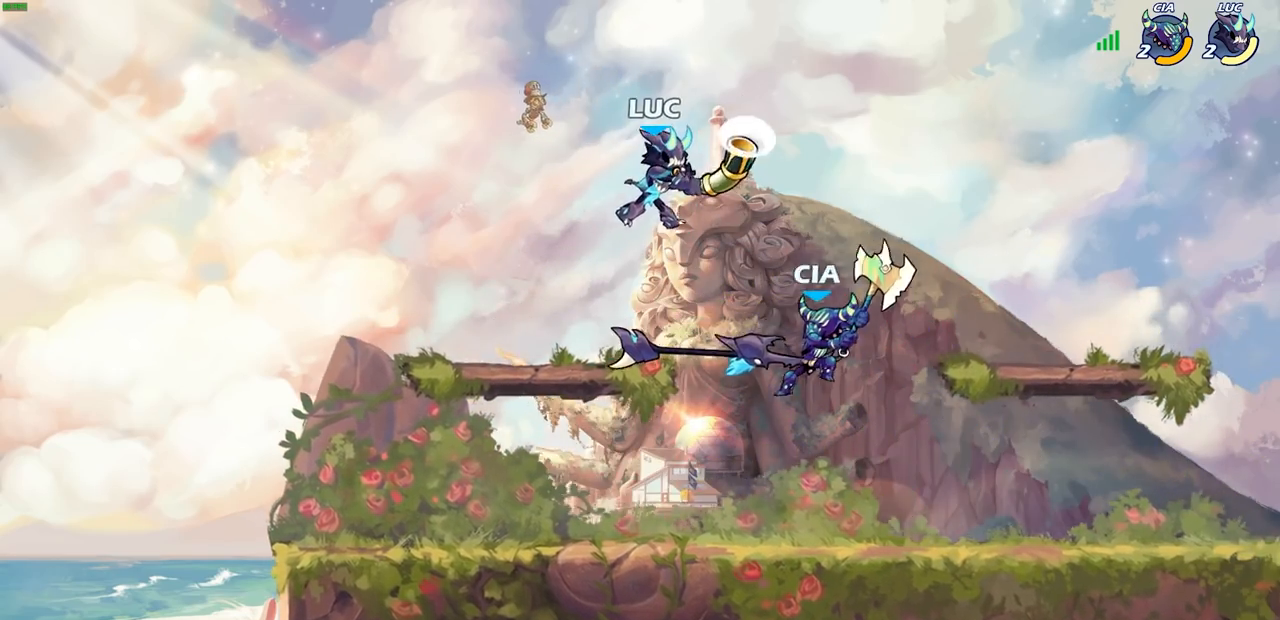
{"buttons": [], "left_stick": "right", "right_stick": "center", "events": [[33, "SQUARE", "down"], [133, "SQUARE", "up"], [150, "left_stick", "center"], [417, "left_stick", "right"]]}
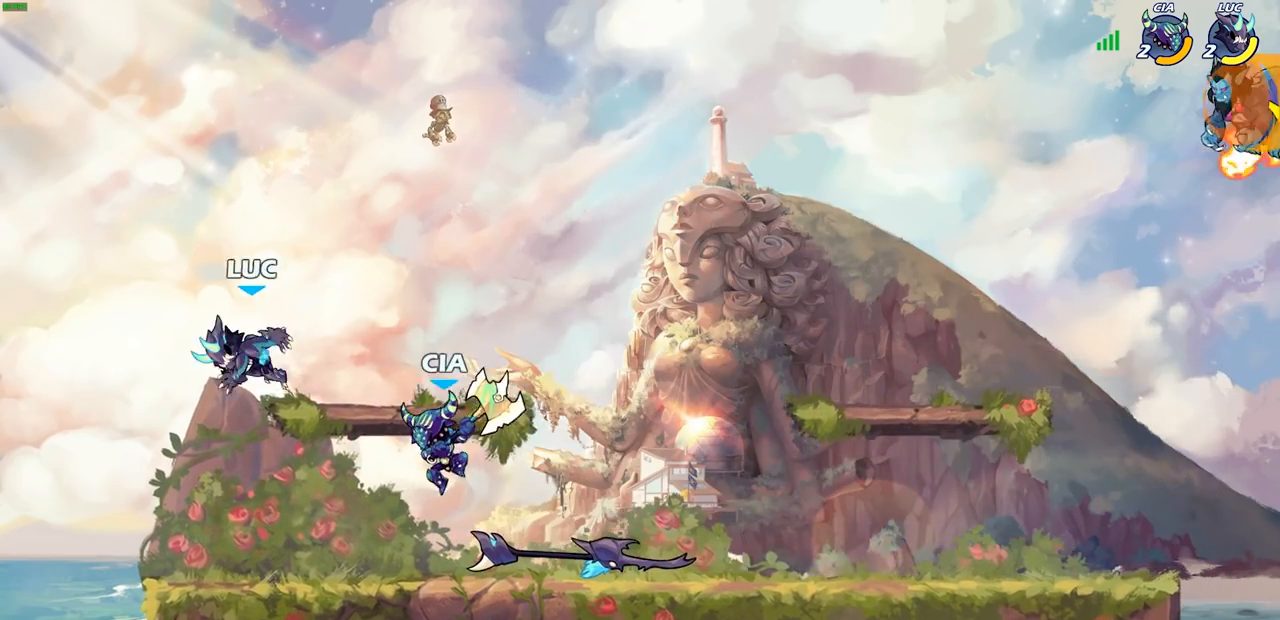
{"buttons": [], "left_stick": "down", "right_stick": "center", "events": [[50, "CROSS", "down"], [100, "left_stick", "up-right"], [183, "CROSS", "up"], [267, "left_stick", "down"]]}
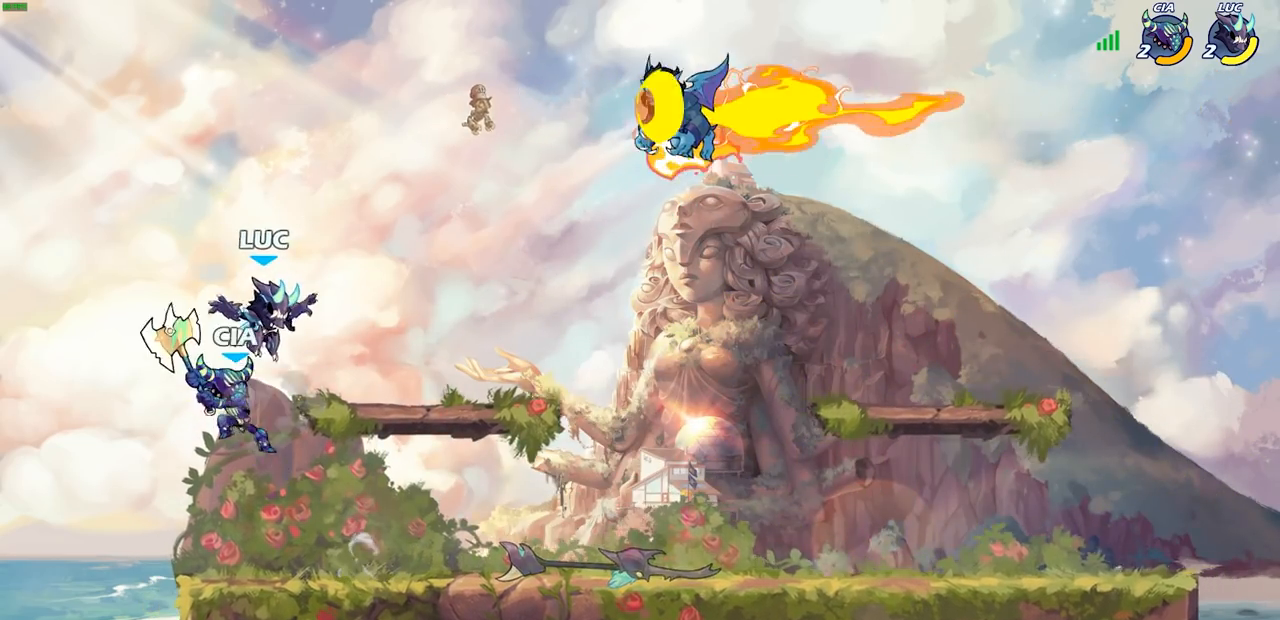
{"buttons": [], "left_stick": "left", "right_stick": "center", "events": [[267, "left_stick", "left"]]}
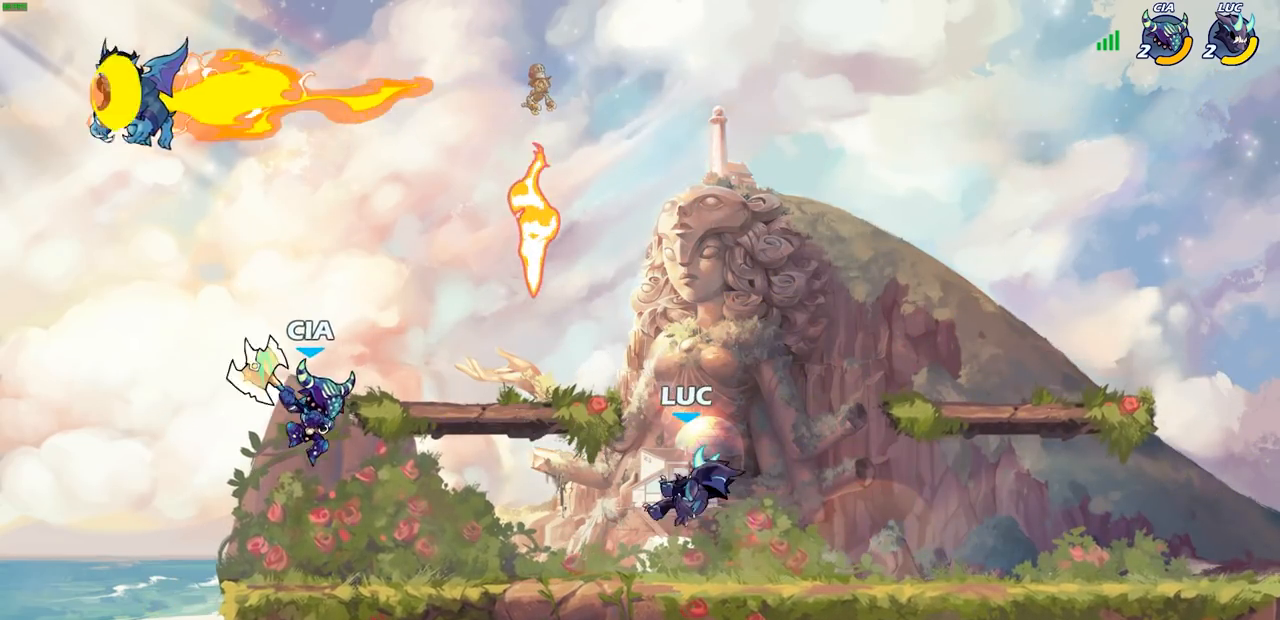
{"buttons": [], "left_stick": "center", "right_stick": "center", "events": [[167, "left_stick", "center"]]}
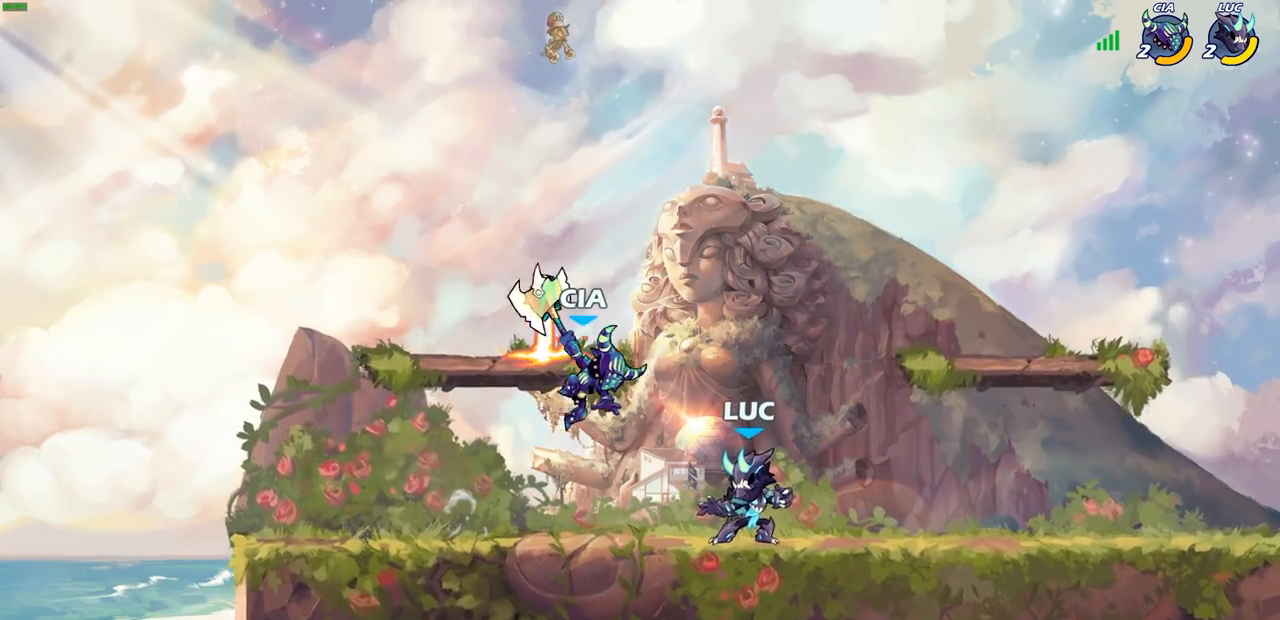
{"buttons": [], "left_stick": "center", "right_stick": "center", "events": []}
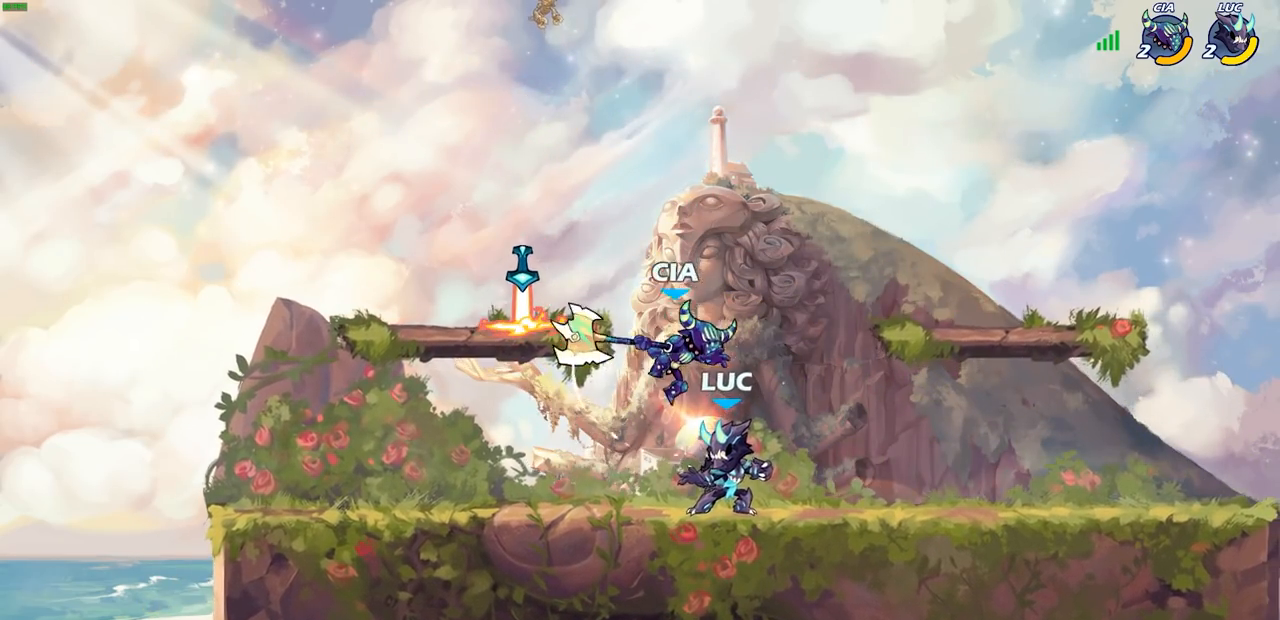
{"buttons": [], "left_stick": "center", "right_stick": "center", "events": [[50, "SQUARE", "down"], [133, "SQUARE", "up"], [217, "SQUARE", "down"], [300, "SQUARE", "up"], [367, "SQUARE", "down"], [450, "SQUARE", "up"]]}
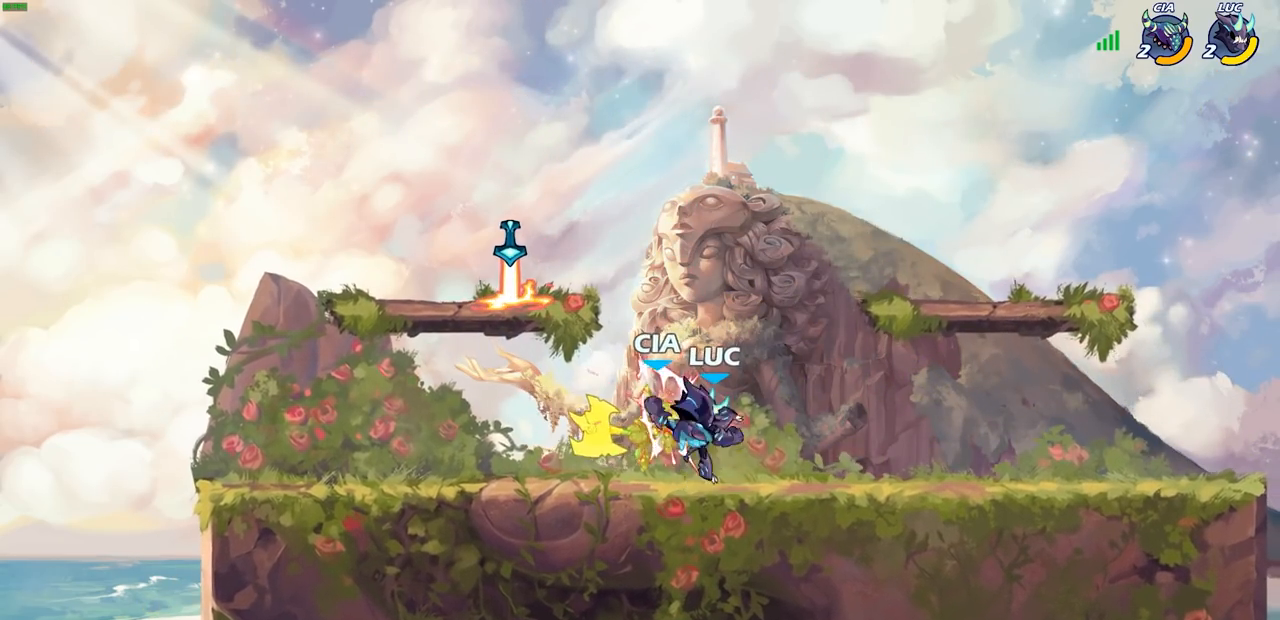
{"buttons": [], "left_stick": "left", "right_stick": "center", "events": [[33, "SQUARE", "down"], [100, "SQUARE", "up"], [183, "SQUARE", "down"], [350, "SQUARE", "up"], [450, "left_stick", "left"]]}